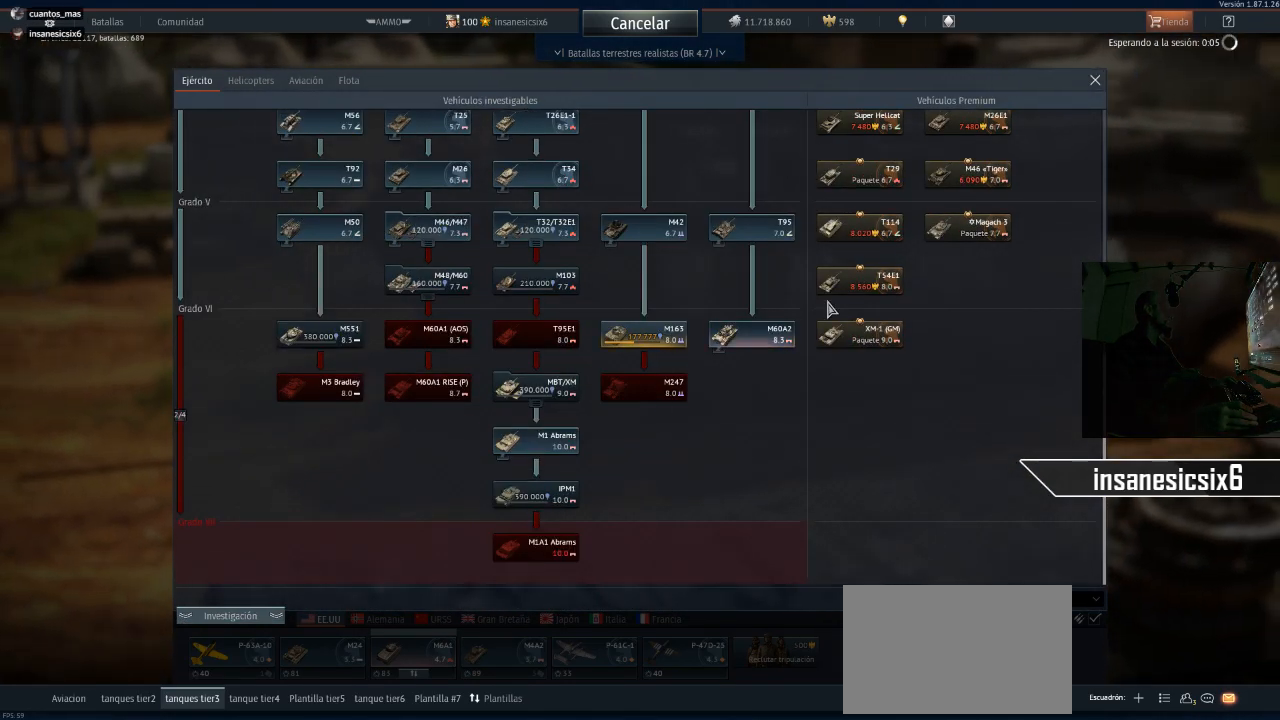
Gameplay with keyboard and mouse; each line is a JSON object with the keys and mouse buttons held at the frame after it. "events" lists presses ("down") and releases ("up") of "1", "2", "3", "4", "5", "a", "alt", "c", "caps_lock", "ctrl", "d", "e", "f", "g", "q", "r", "s", "shift", "space", "t", "tab", "v", "w", "x", "z", "mouse_left", "mouse_wheel" and "mouse_right" between this image and that frame as [ms after this image, input, new state], when the widget could be followed in between. "mouse_left", "mouse_wheel", "mouse_right" = the "left", "wheel", "right" buttons of the "mouse" list. No other keys are recorded. "wheel" means that the mouse wheel is clicked or scrolled. "mouse_move" is the direction in which the mouse moves at that frame (one of eight, or "still"), when it could be read.
{"keys": [], "mouse": [], "mouse_move": "right", "events": []}
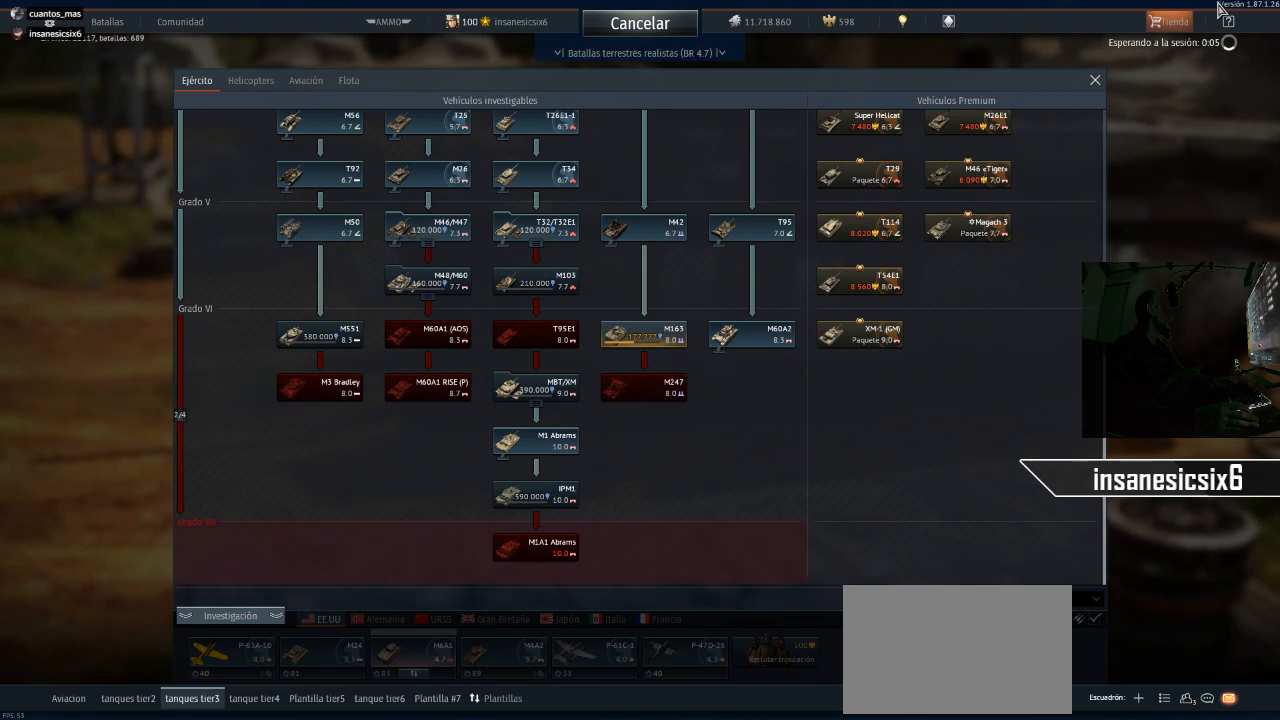
{"keys": [], "mouse": [], "mouse_move": "right", "events": []}
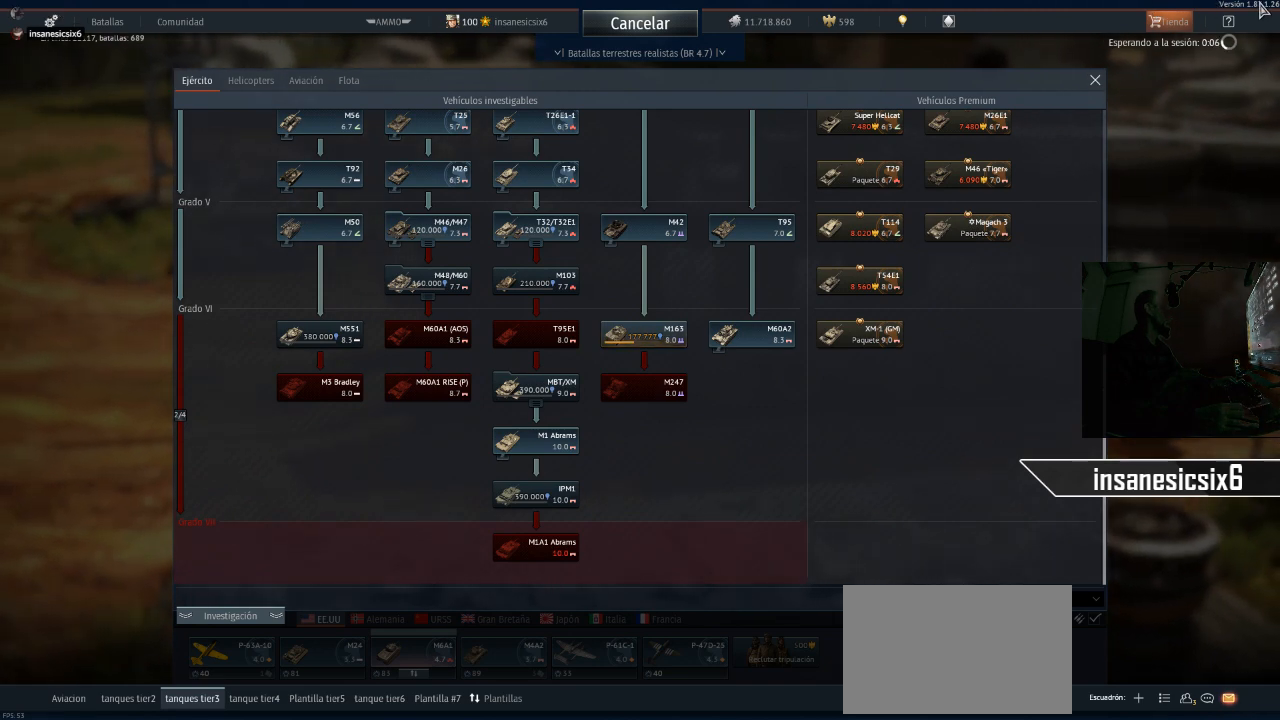
{"keys": [], "mouse": [], "mouse_move": "still", "events": []}
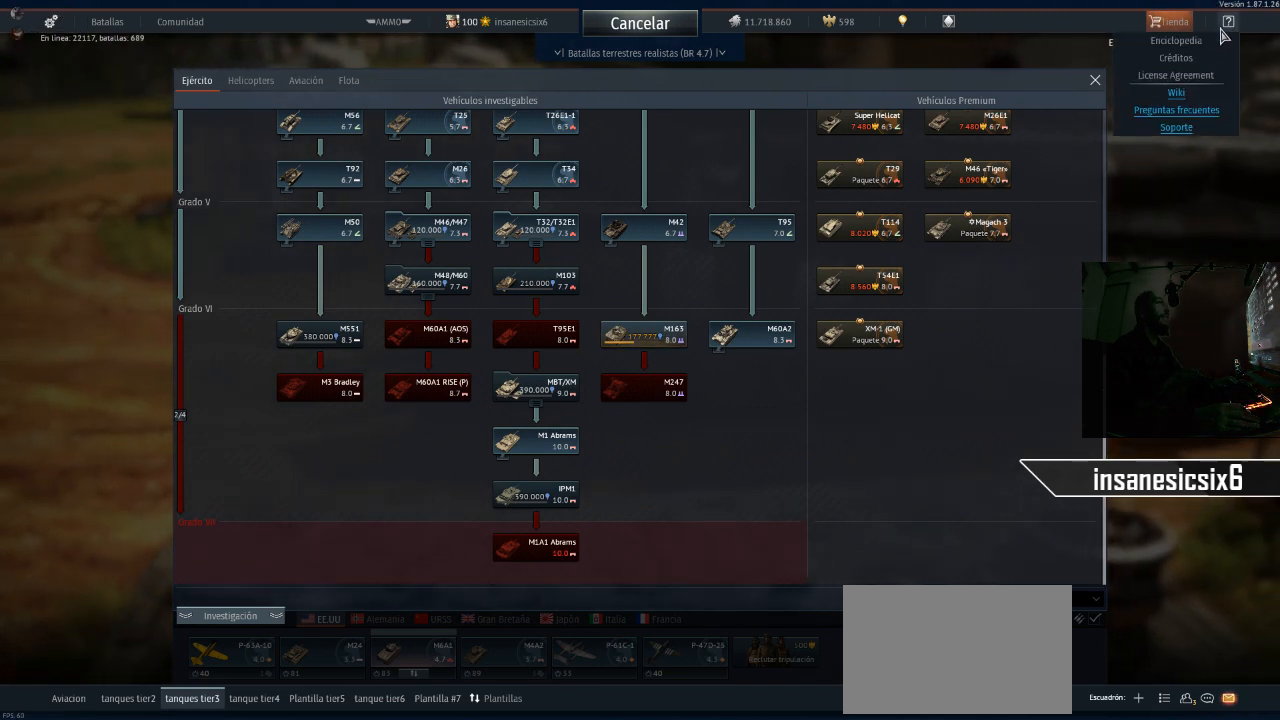
{"keys": [], "mouse": [], "mouse_move": "down-left", "events": []}
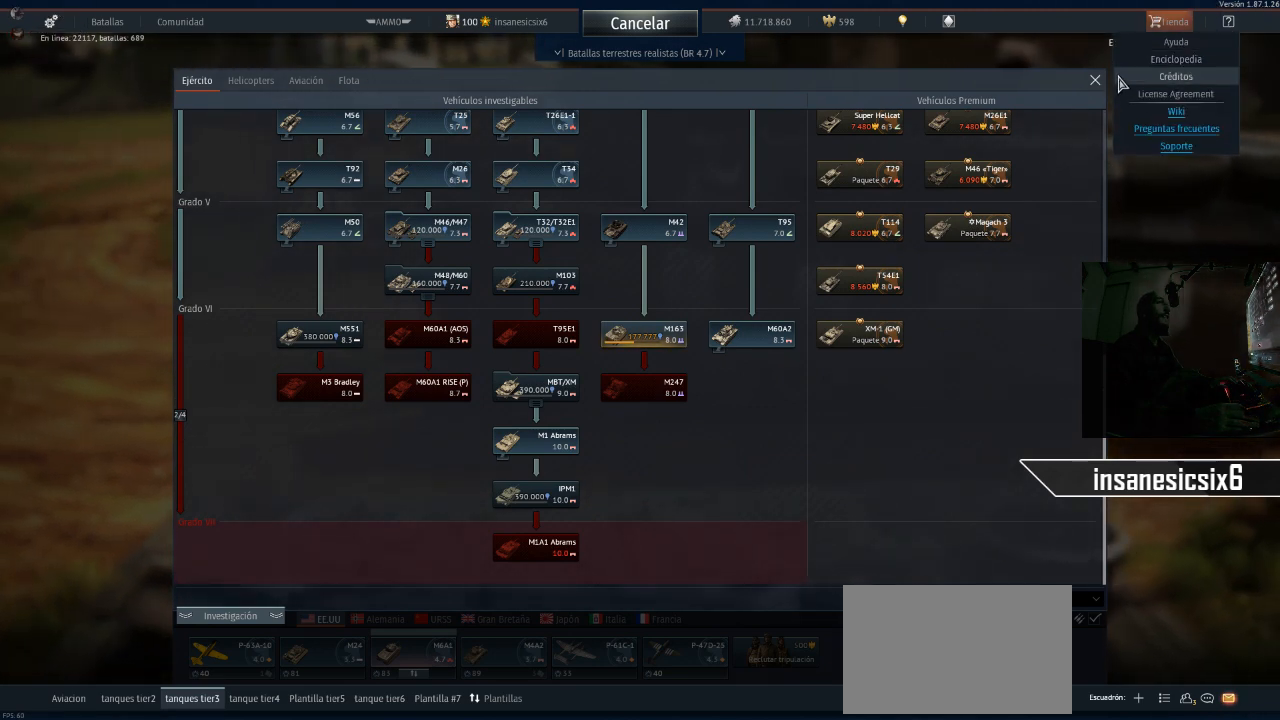
{"keys": [], "mouse": ["left"], "mouse_move": "left", "events": [[467, "mouse_left", "down"]]}
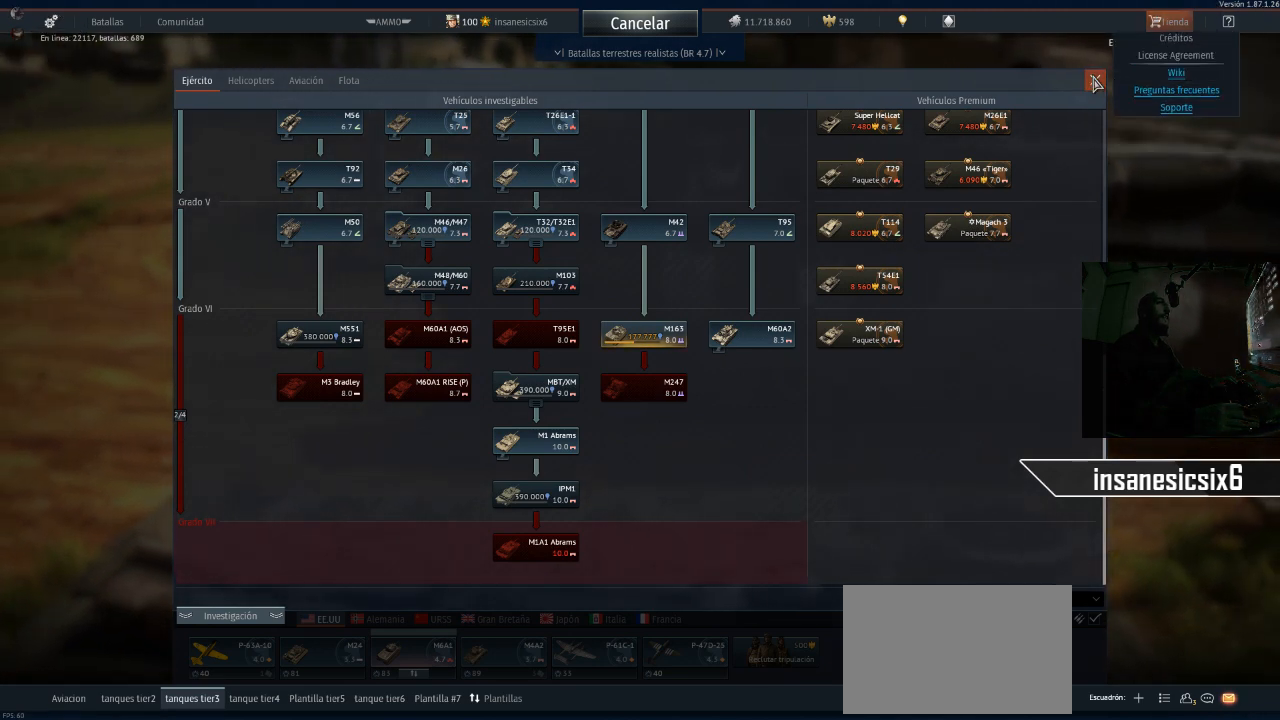
{"keys": [], "mouse": [], "mouse_move": "down", "events": [[151, "mouse_left", "up"]]}
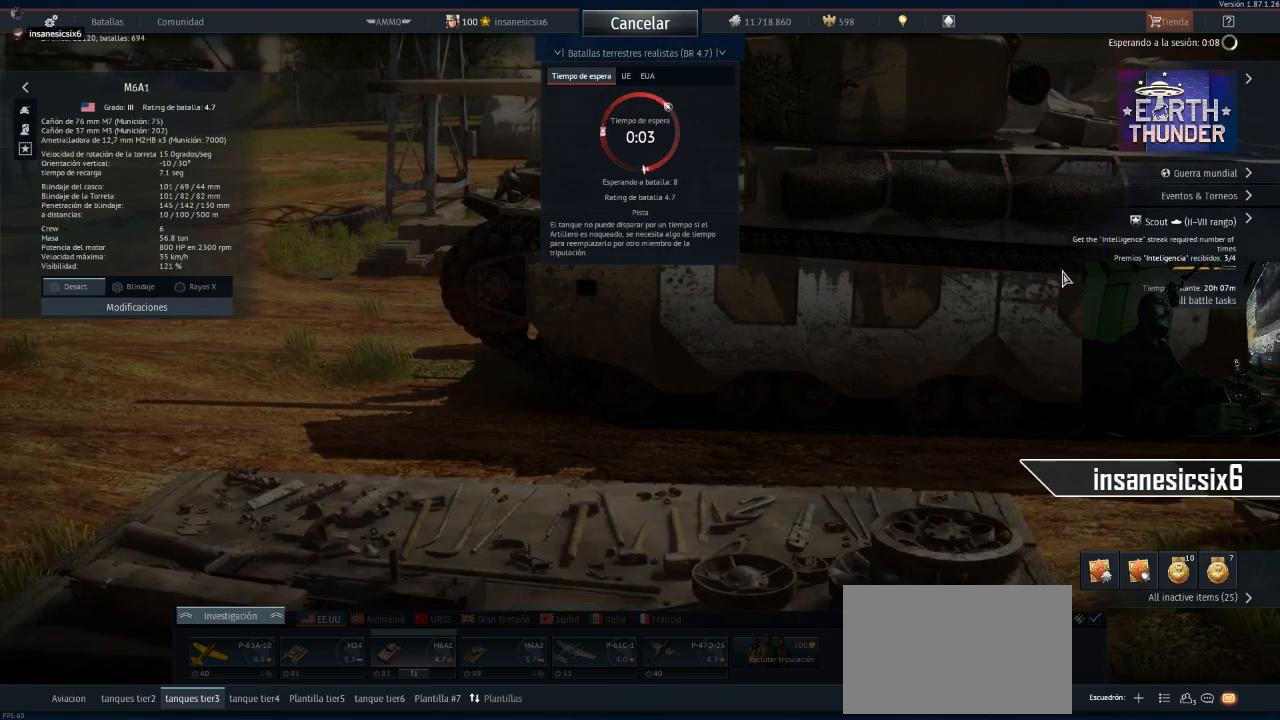
{"keys": [], "mouse": [], "mouse_move": "up-right", "events": []}
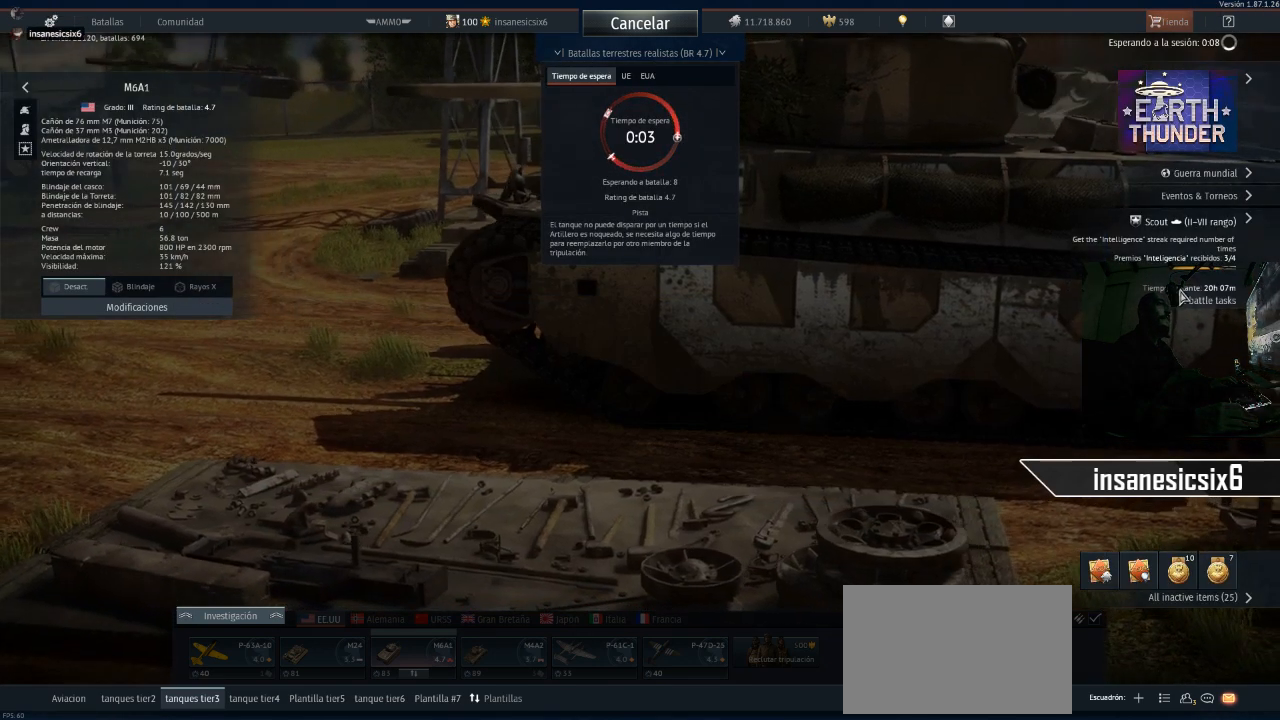
{"keys": [], "mouse": [], "mouse_move": "still", "events": [[184, "mouse_left", "down"], [284, "mouse_left", "up"]]}
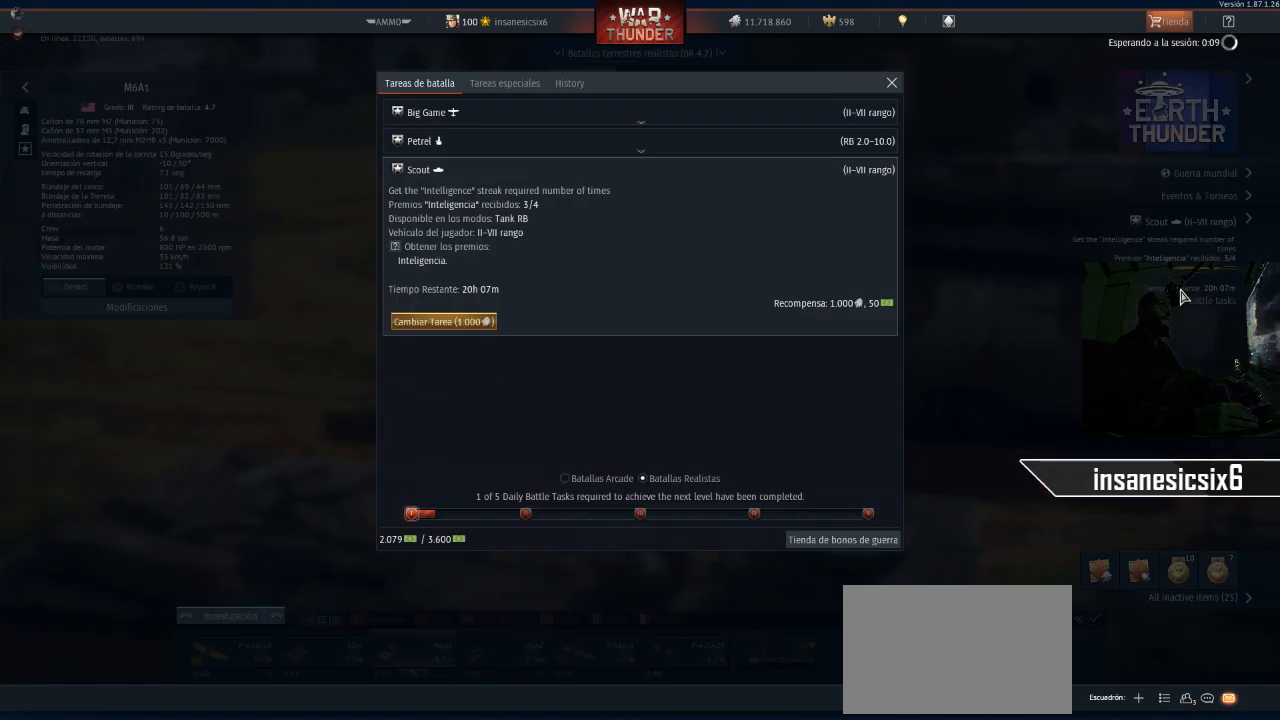
{"keys": [], "mouse": [], "mouse_move": "left", "events": []}
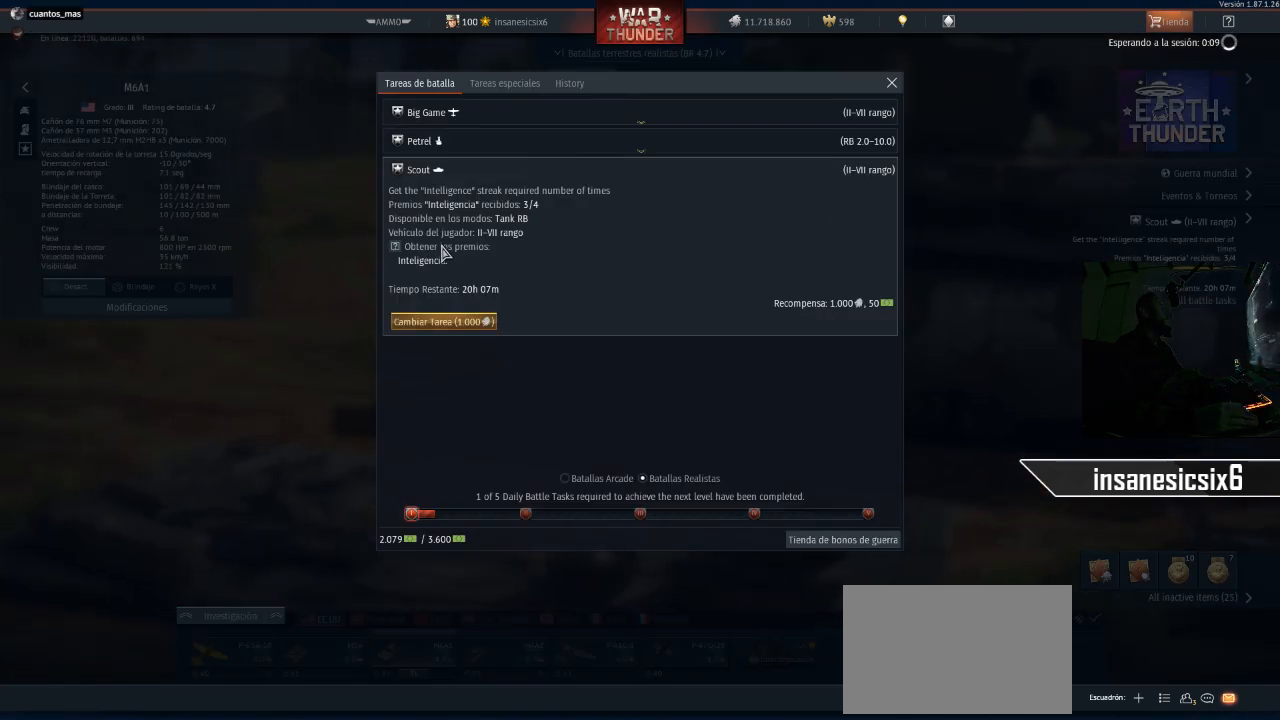
{"keys": [], "mouse": [], "mouse_move": "down-right", "events": []}
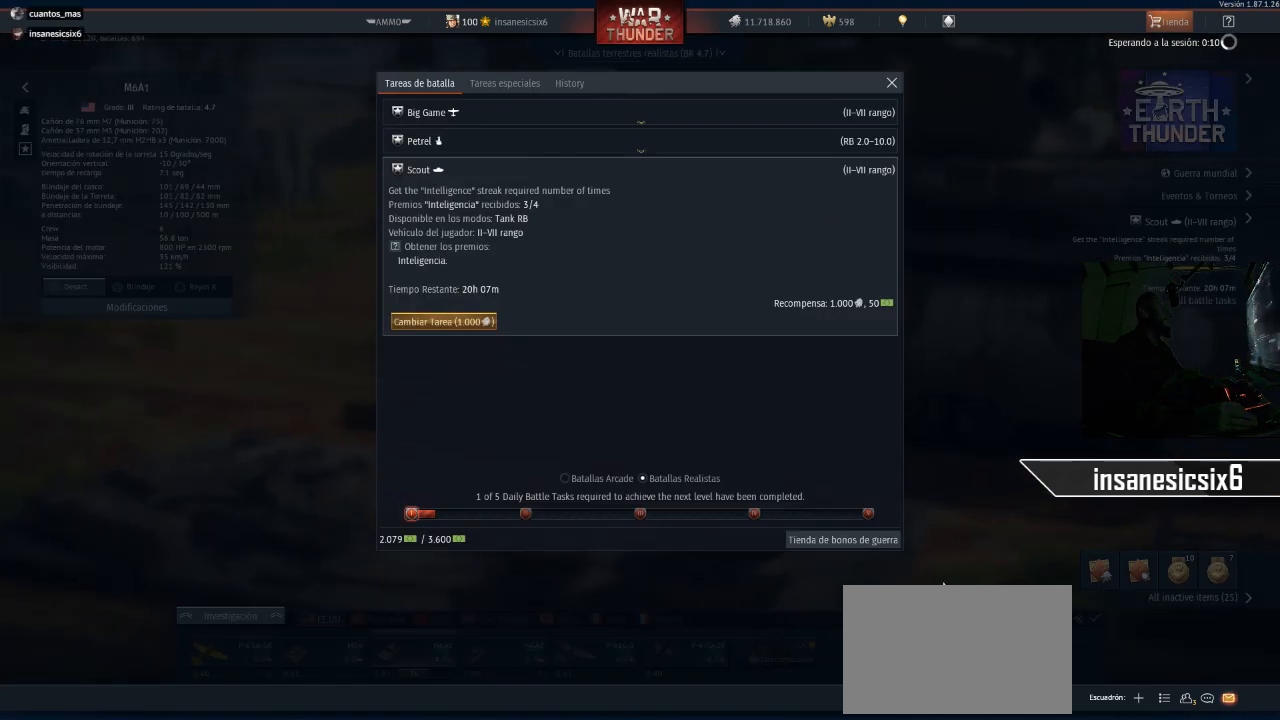
{"keys": [], "mouse": [], "mouse_move": "still", "events": []}
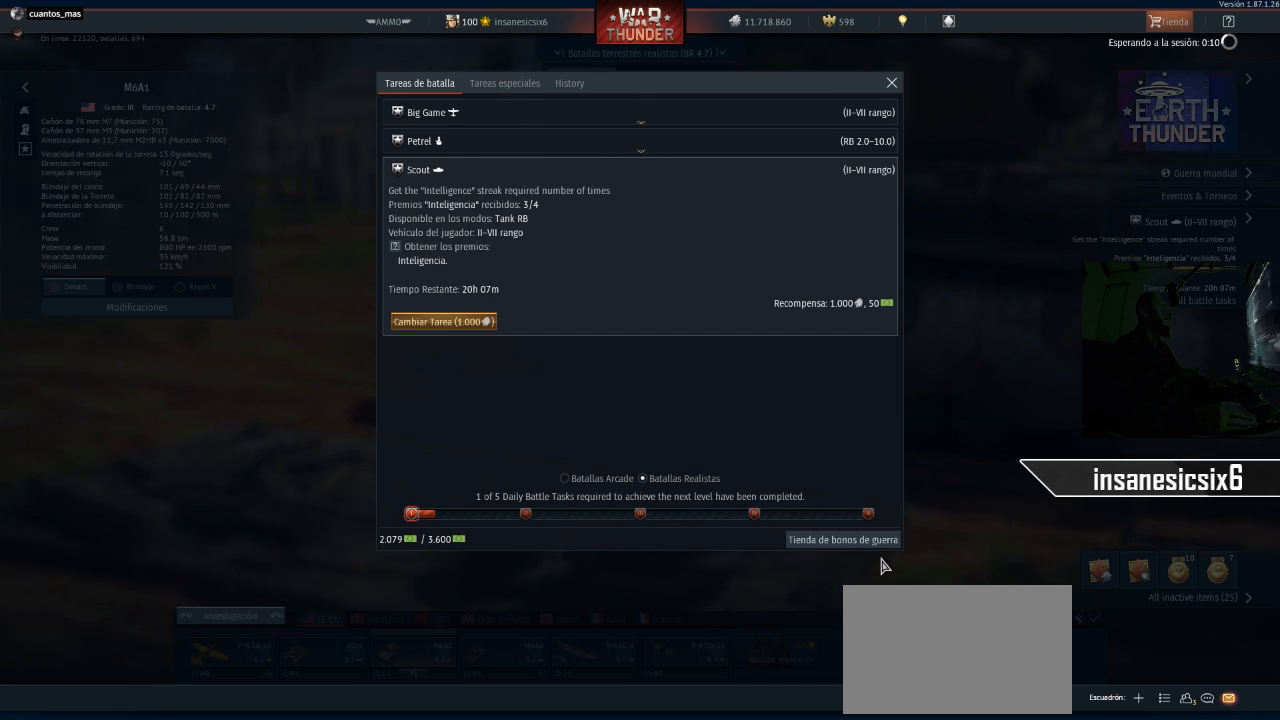
{"keys": [], "mouse": ["left"], "mouse_move": "still", "events": [[384, "mouse_left", "down"]]}
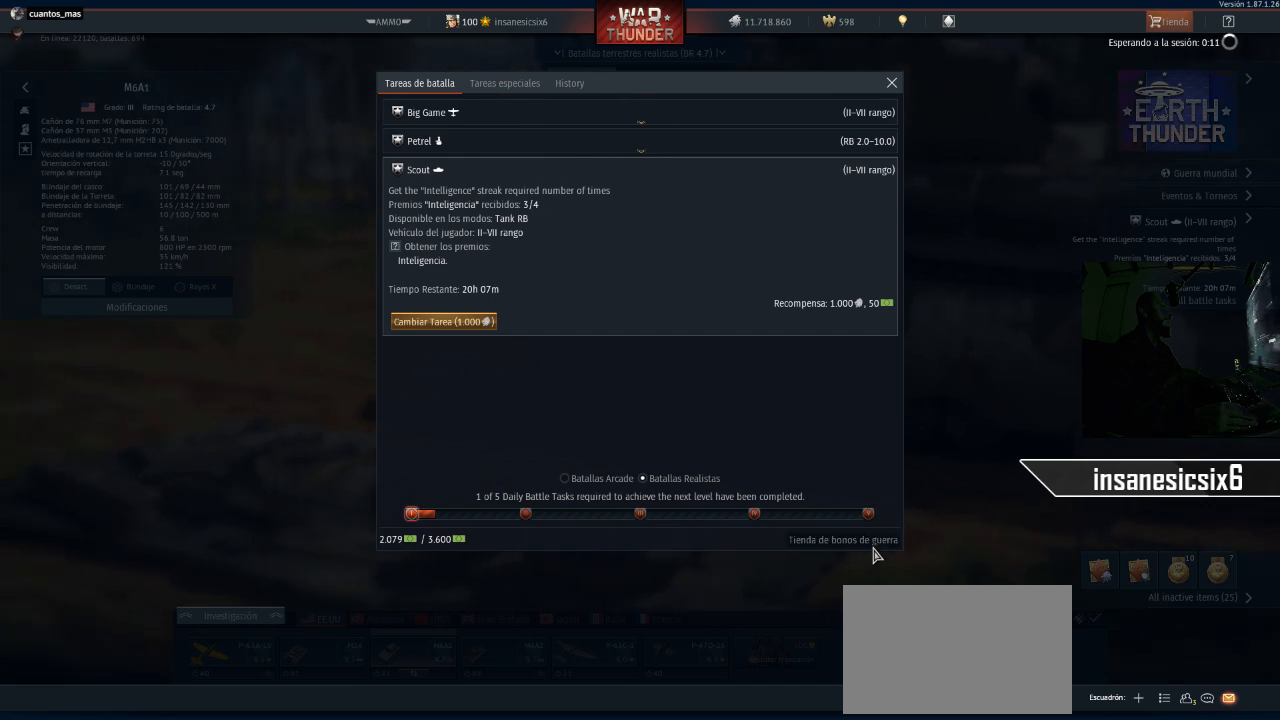
{"keys": [], "mouse": [], "mouse_move": "up-left", "events": [[33, "mouse_left", "up"]]}
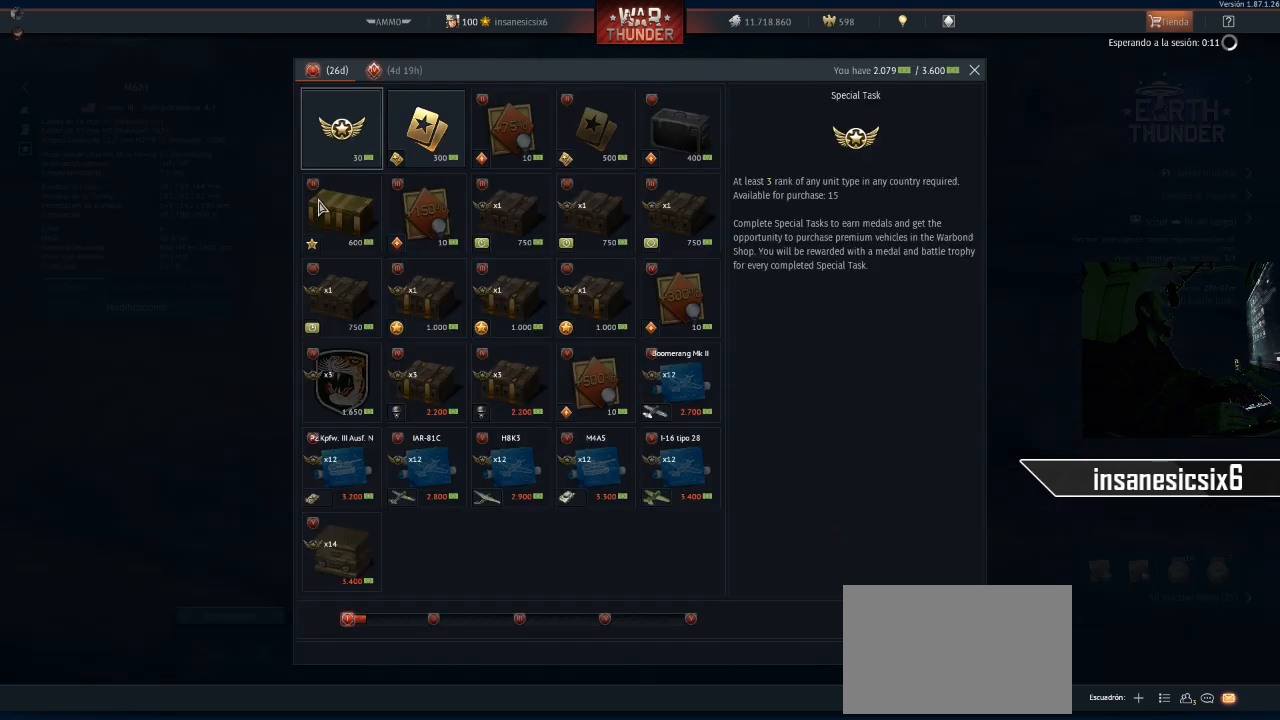
{"keys": [], "mouse": [], "mouse_move": "right", "events": []}
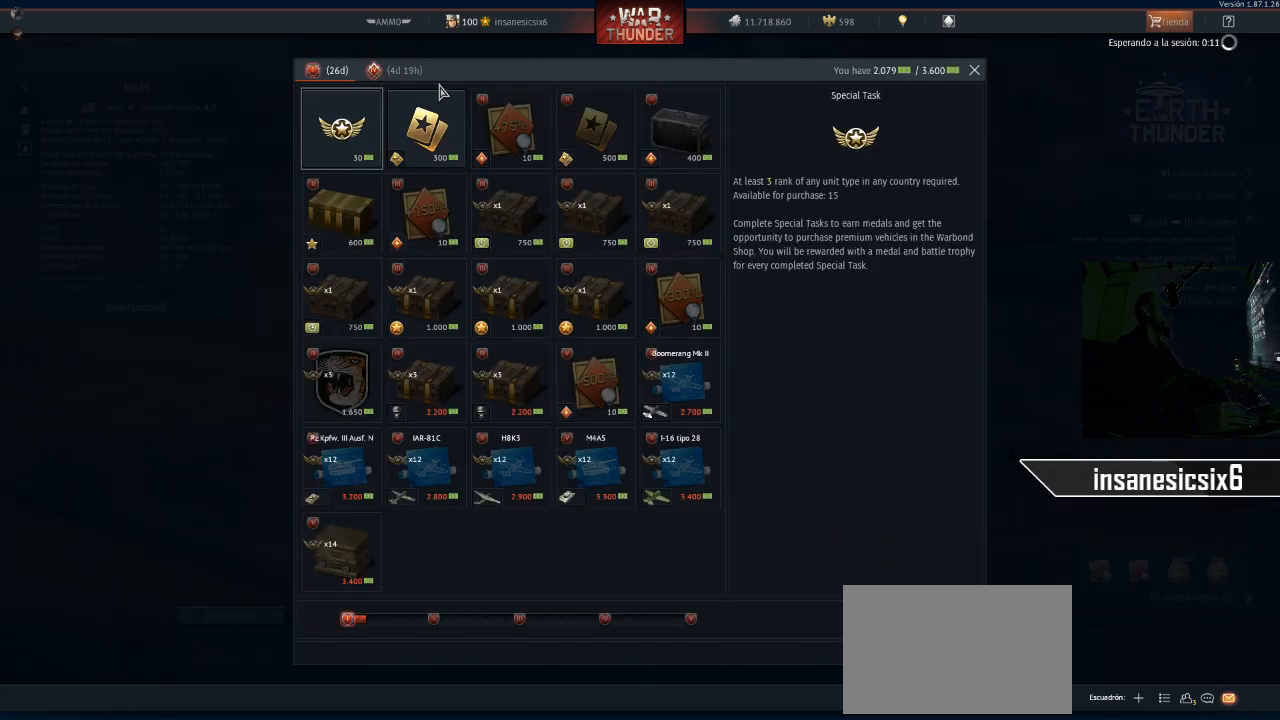
{"keys": [], "mouse": [], "mouse_move": "still", "events": []}
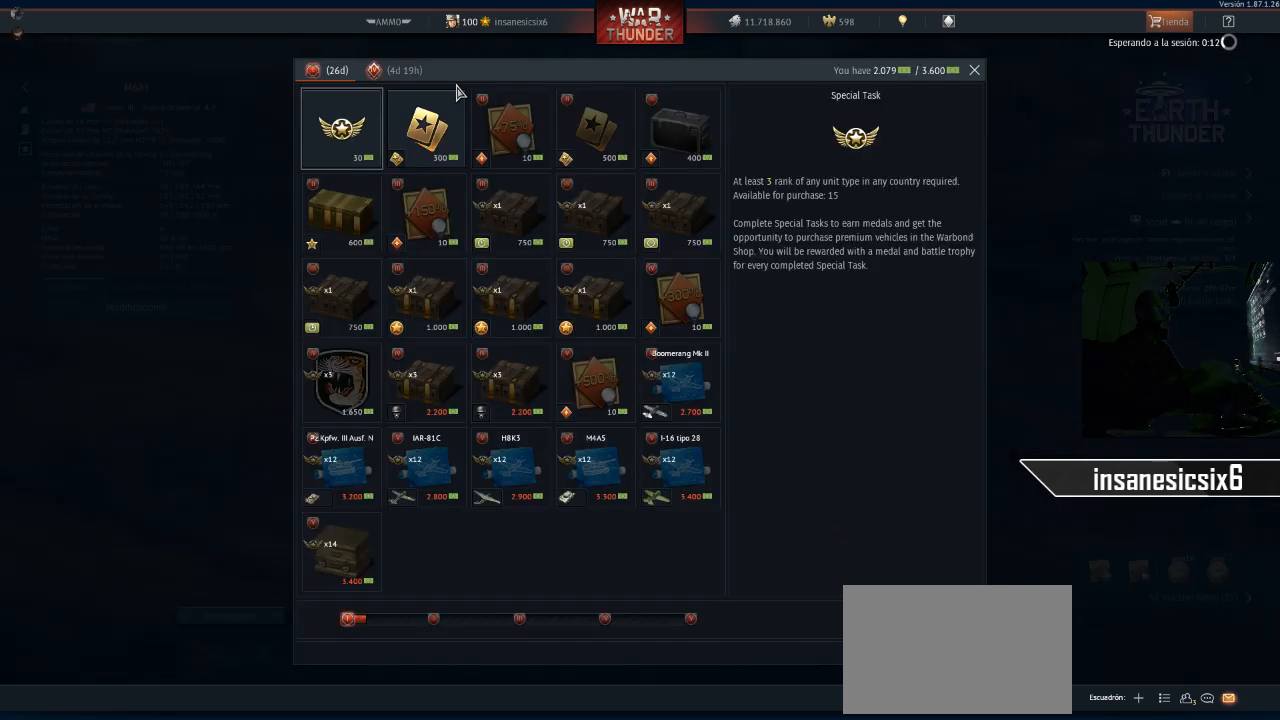
{"keys": [], "mouse": [], "mouse_move": "still", "events": []}
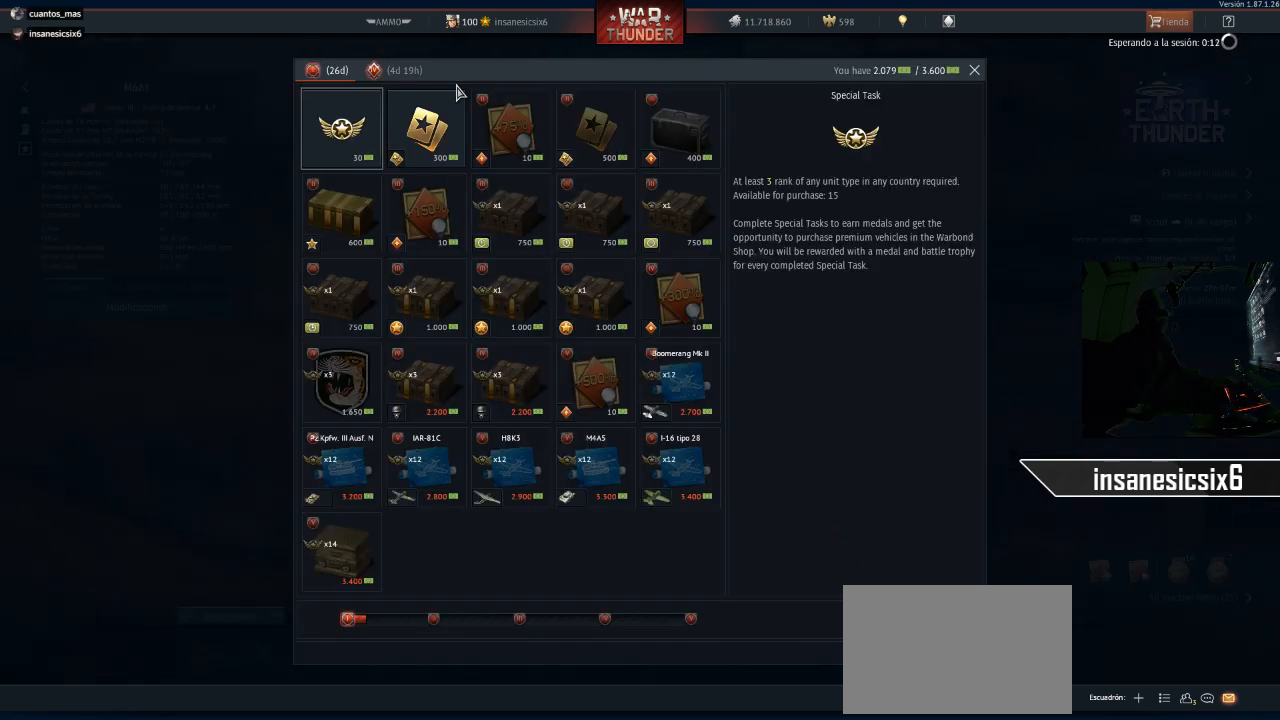
{"keys": [], "mouse": [], "mouse_move": "still", "events": []}
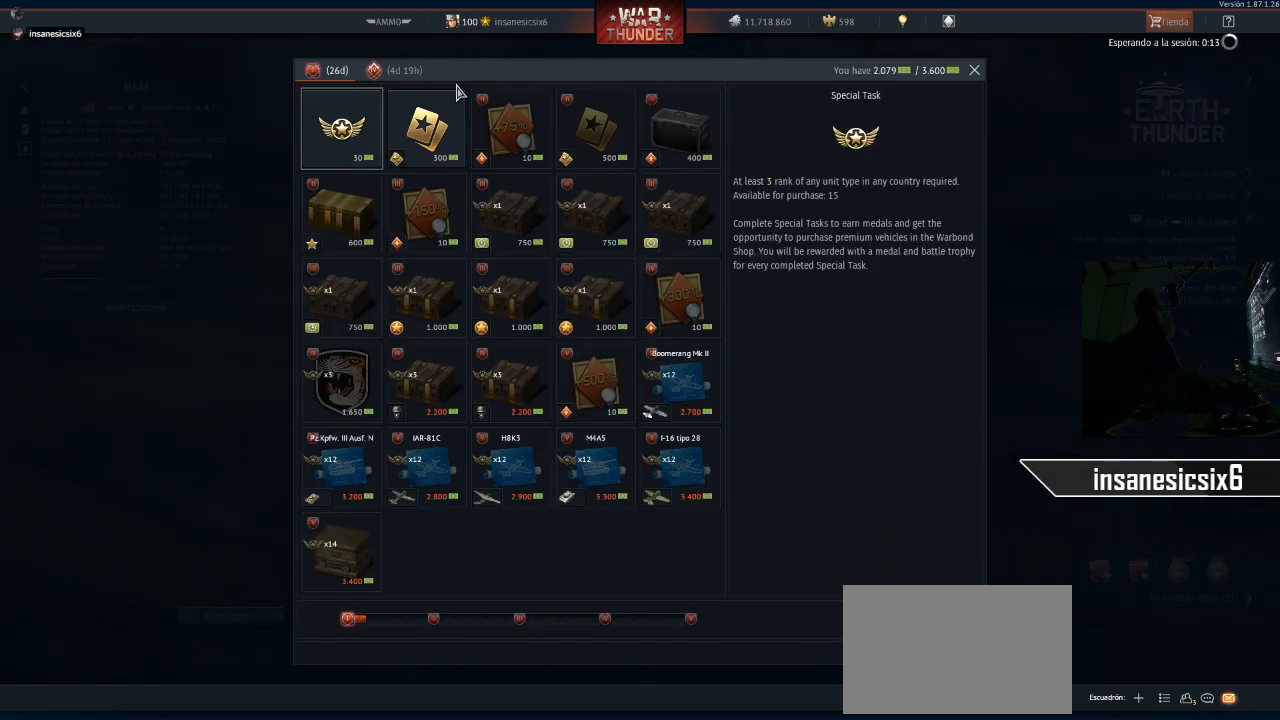
{"keys": [], "mouse": [], "mouse_move": "still", "events": []}
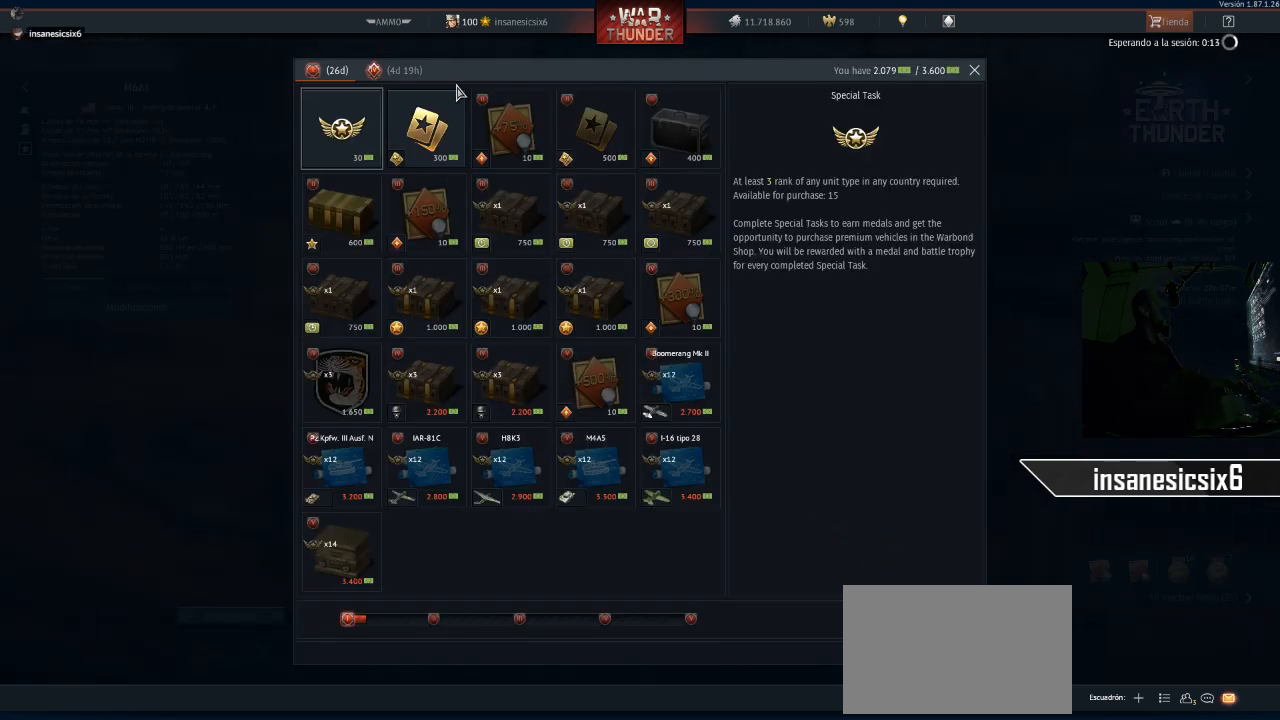
{"keys": [], "mouse": [], "mouse_move": "still", "events": []}
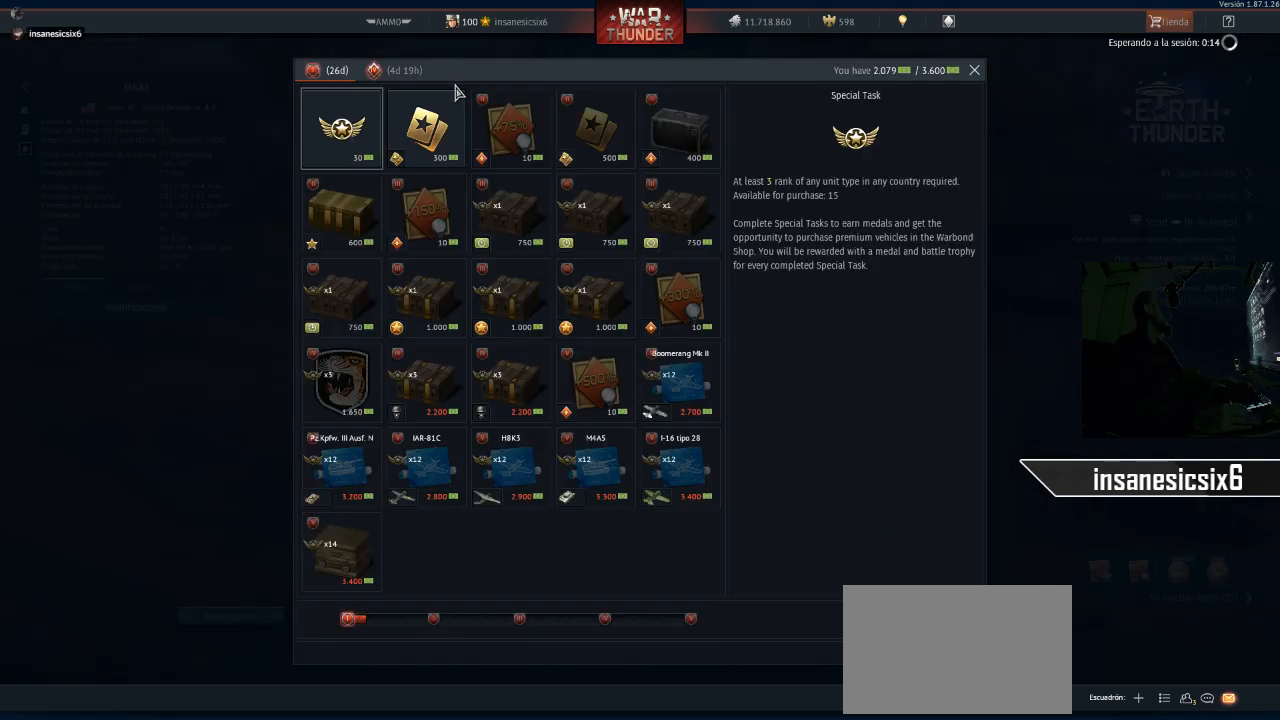
{"keys": [], "mouse": [], "mouse_move": "left", "events": []}
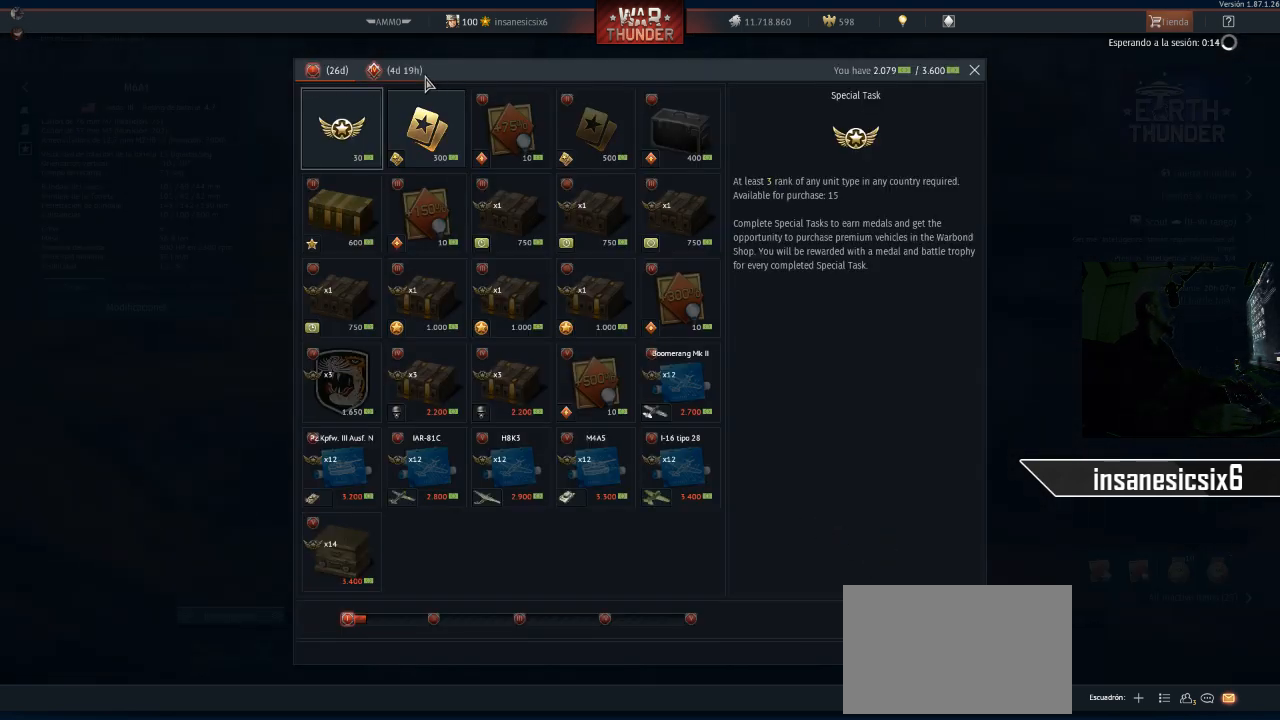
{"keys": [], "mouse": [], "mouse_move": "still", "events": []}
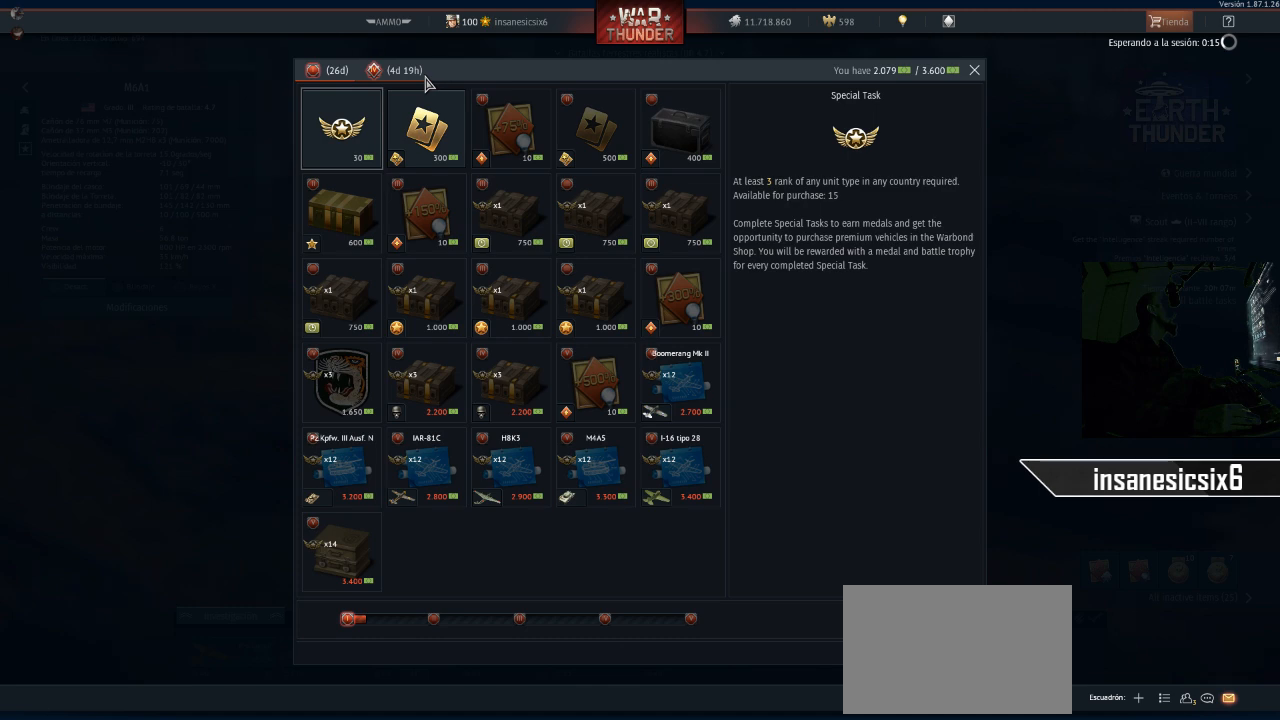
{"keys": [], "mouse": [], "mouse_move": "still", "events": []}
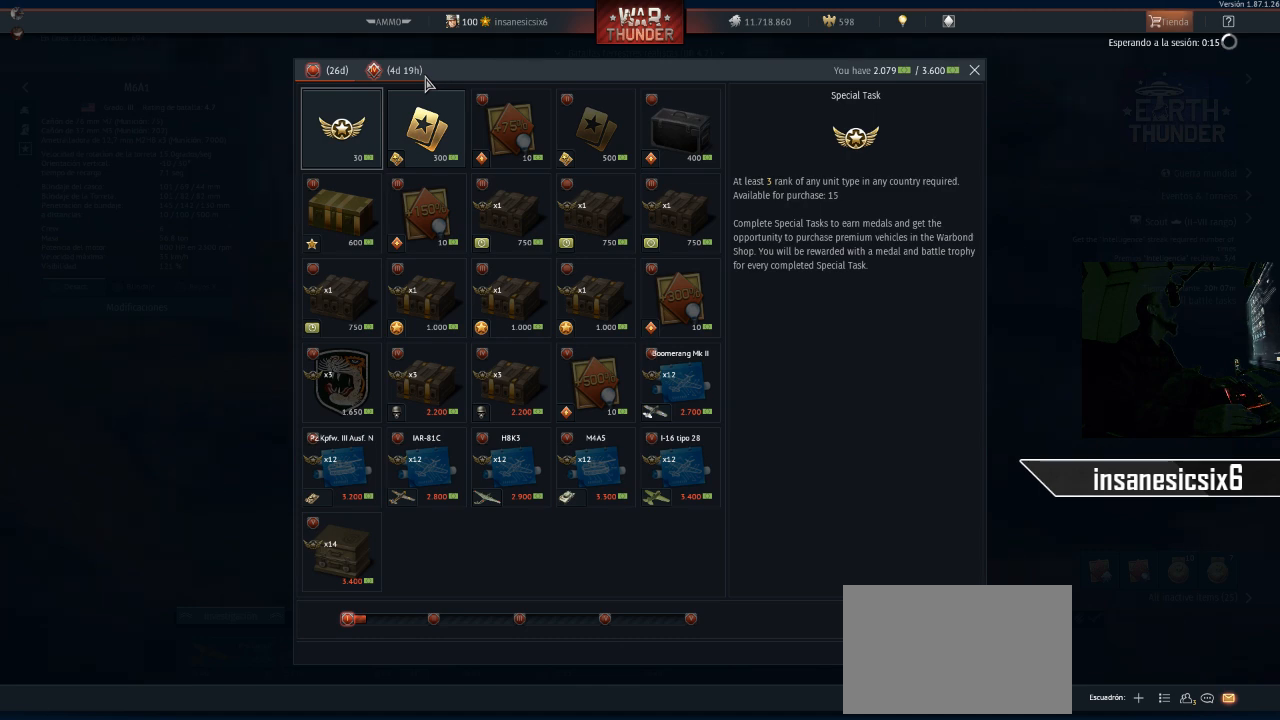
{"keys": [], "mouse": [], "mouse_move": "still", "events": []}